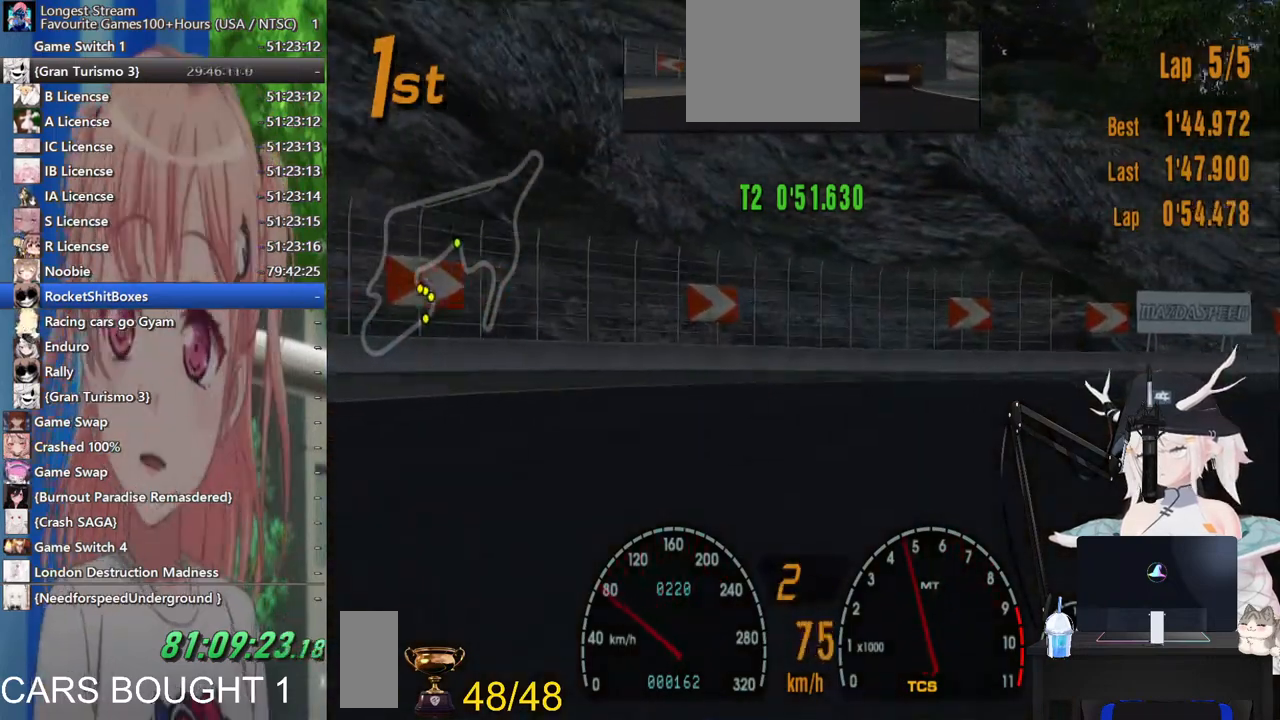
Gameplay with a controller (PlayStation layout); each line is a JSON object with the inputs held at the frame after it. "events" lists button and stick changes between this image and that frame as [ms after this image, input, new state], when the widget could be followed in between. Not read: L1 R1 R2.
{"buttons": [], "left_stick": "right", "right_stick": "center", "events": []}
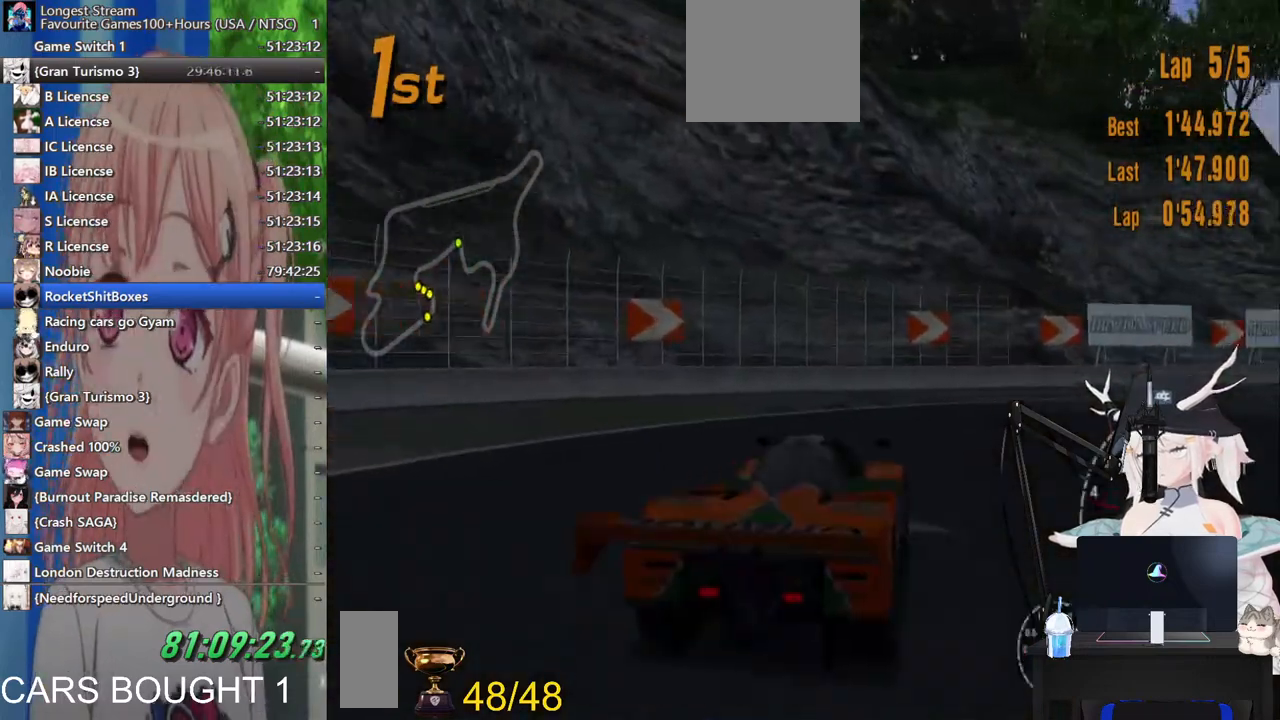
{"buttons": [], "left_stick": "right", "right_stick": "center", "events": []}
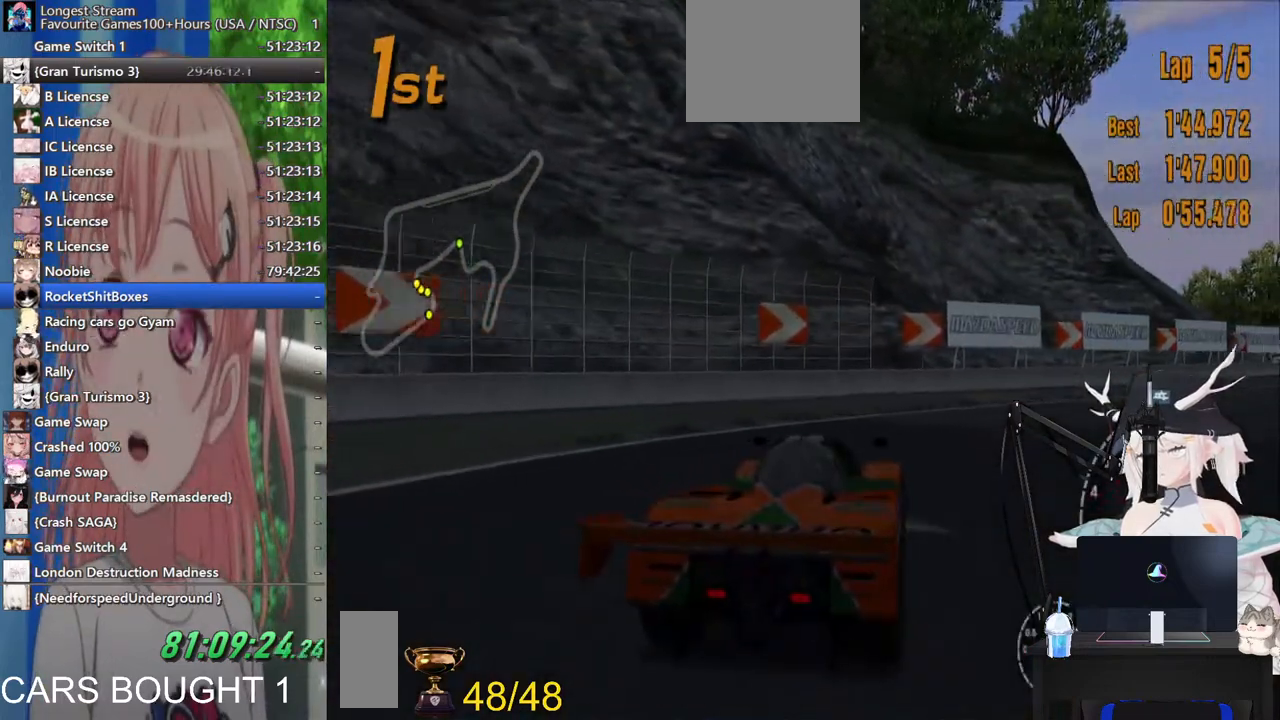
{"buttons": [], "left_stick": "up-right", "right_stick": "center", "events": [[433, "left_stick", "up-right"]]}
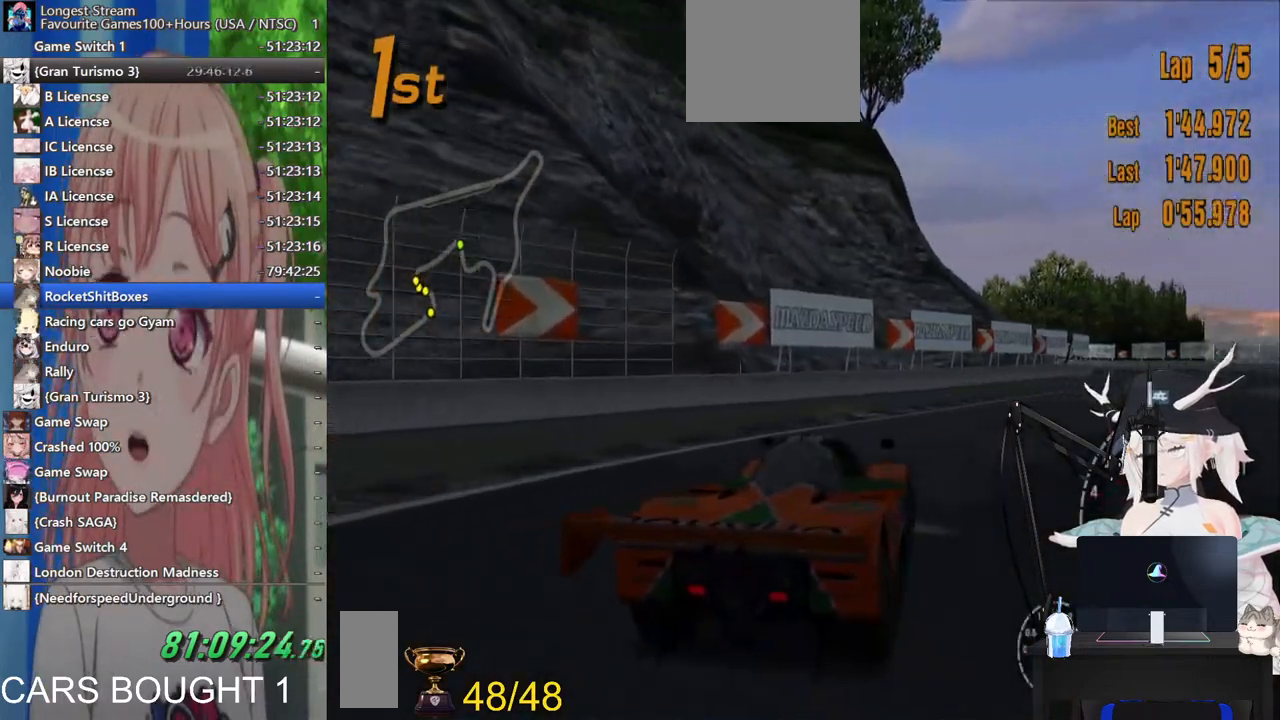
{"buttons": [], "left_stick": "center", "right_stick": "center", "events": [[133, "left_stick", "center"]]}
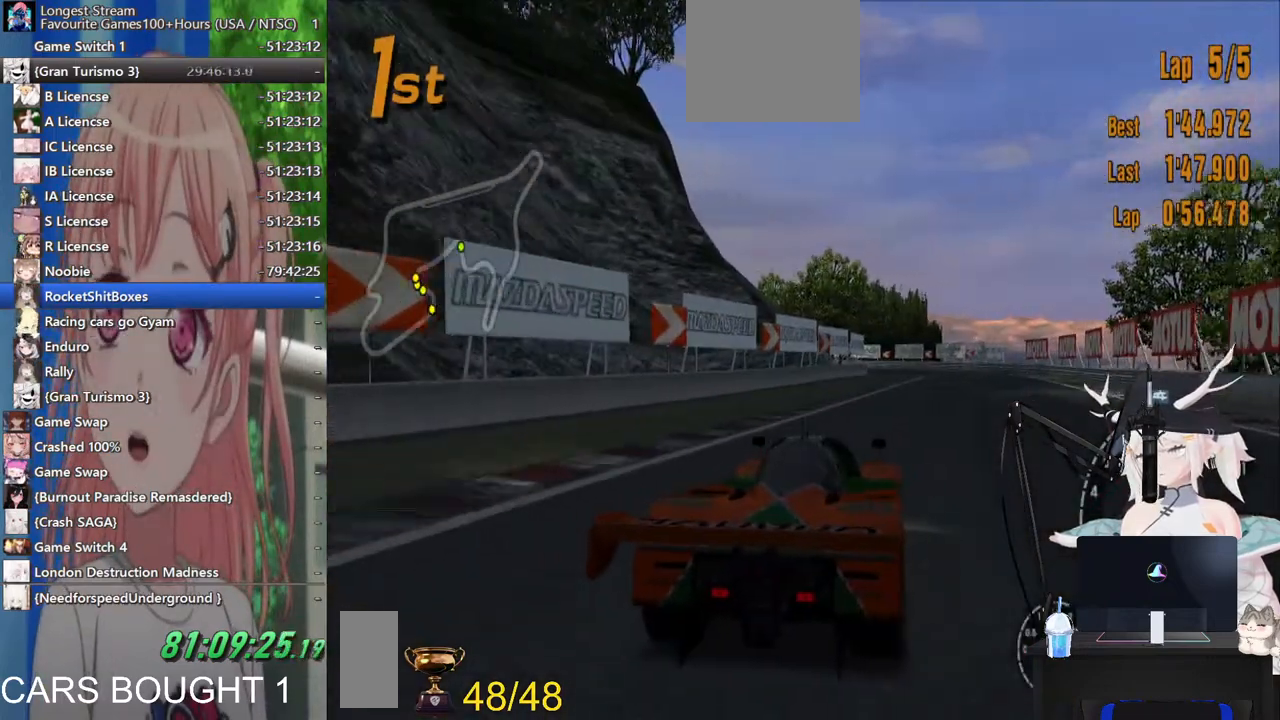
{"buttons": [], "left_stick": "up-right", "right_stick": "center", "events": [[433, "left_stick", "right"], [483, "left_stick", "up-right"]]}
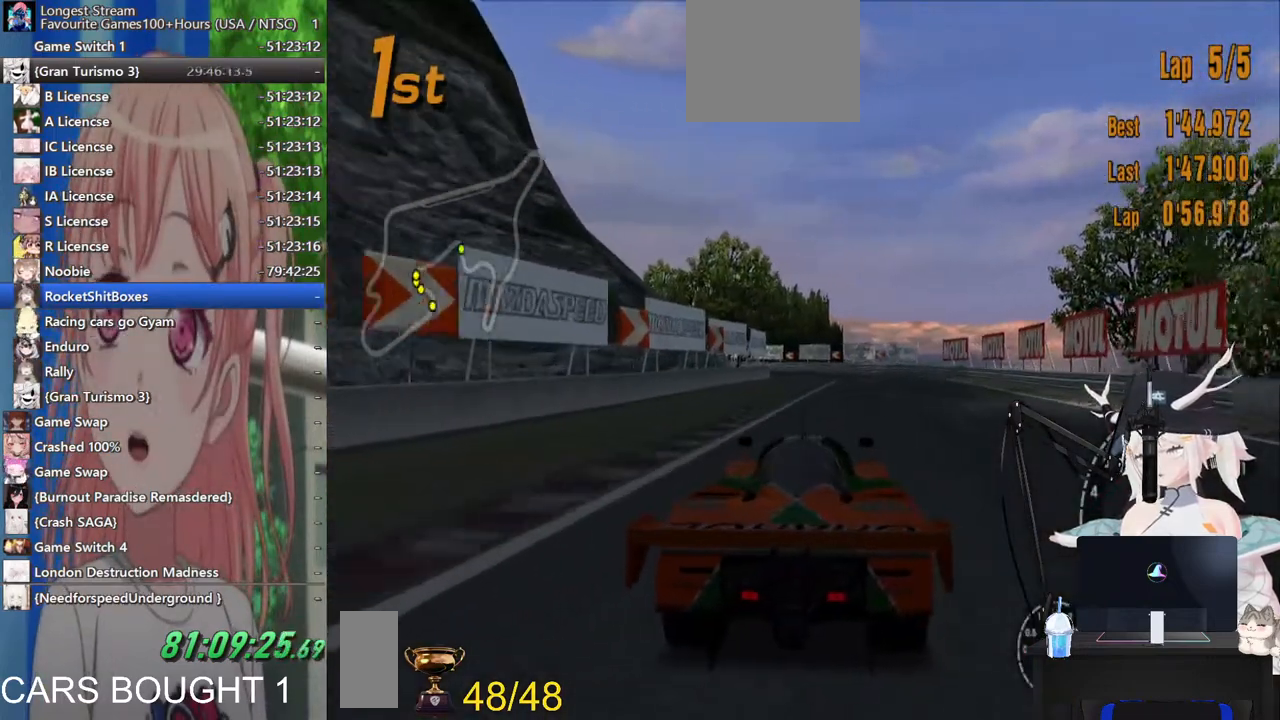
{"buttons": [], "left_stick": "right", "right_stick": "center", "events": [[217, "left_stick", "right"]]}
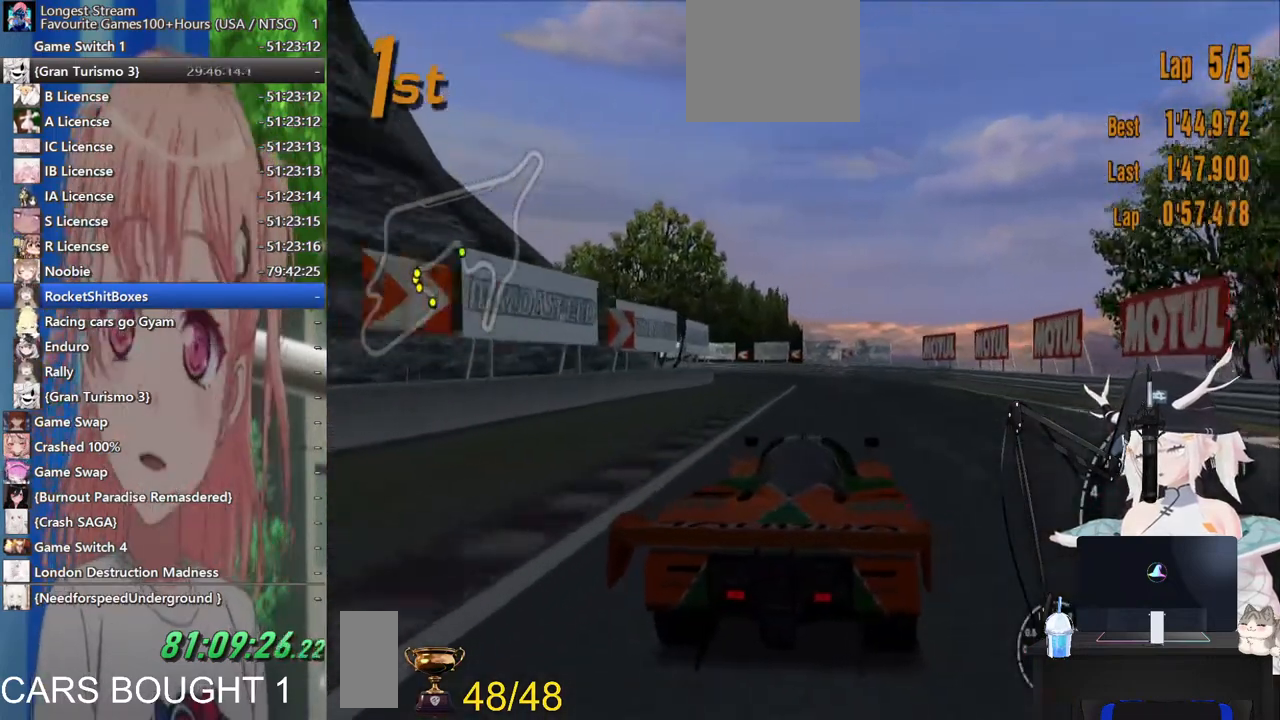
{"buttons": [], "left_stick": "center", "right_stick": "center", "events": [[150, "left_stick", "center"]]}
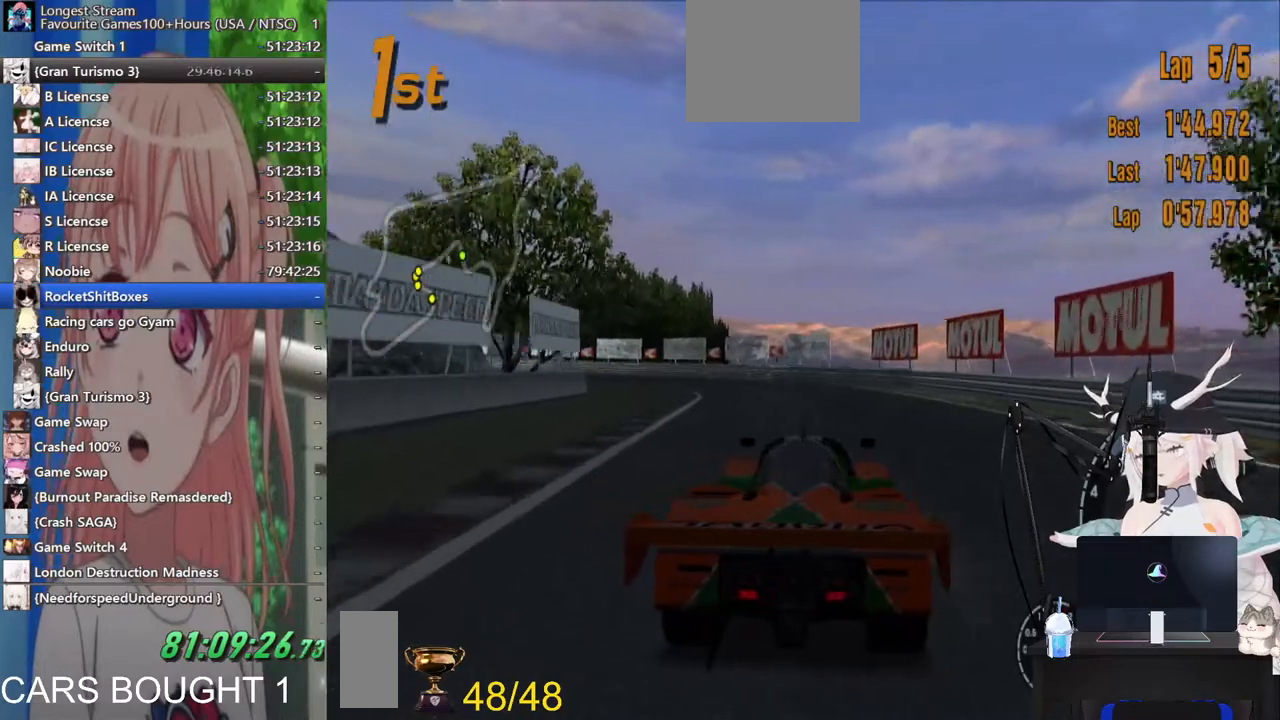
{"buttons": ["SQUARE", "L2"], "left_stick": "left", "right_stick": "center", "events": [[133, "left_stick", "left"], [200, "CROSS", "down"], [333, "CROSS", "up"], [433, "L2", "down"], [500, "SQUARE", "down"]]}
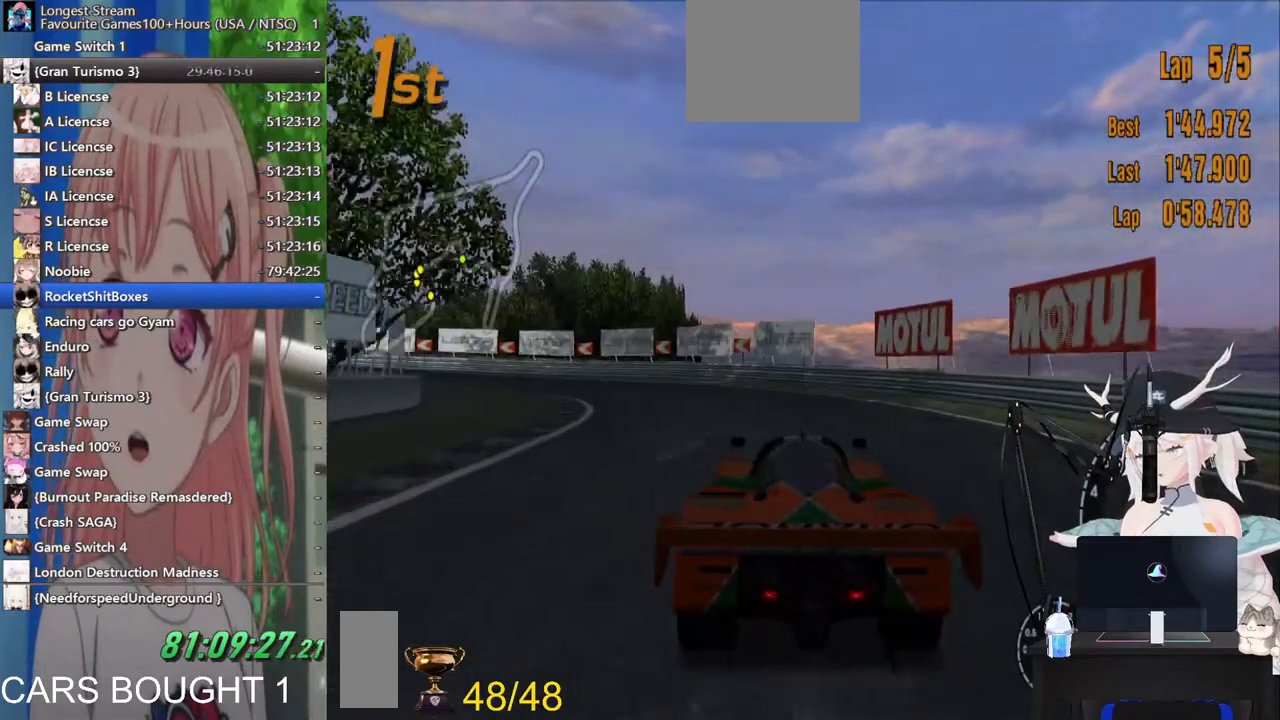
{"buttons": [], "left_stick": "left", "right_stick": "center", "events": [[133, "SQUARE", "up"], [183, "L2", "up"]]}
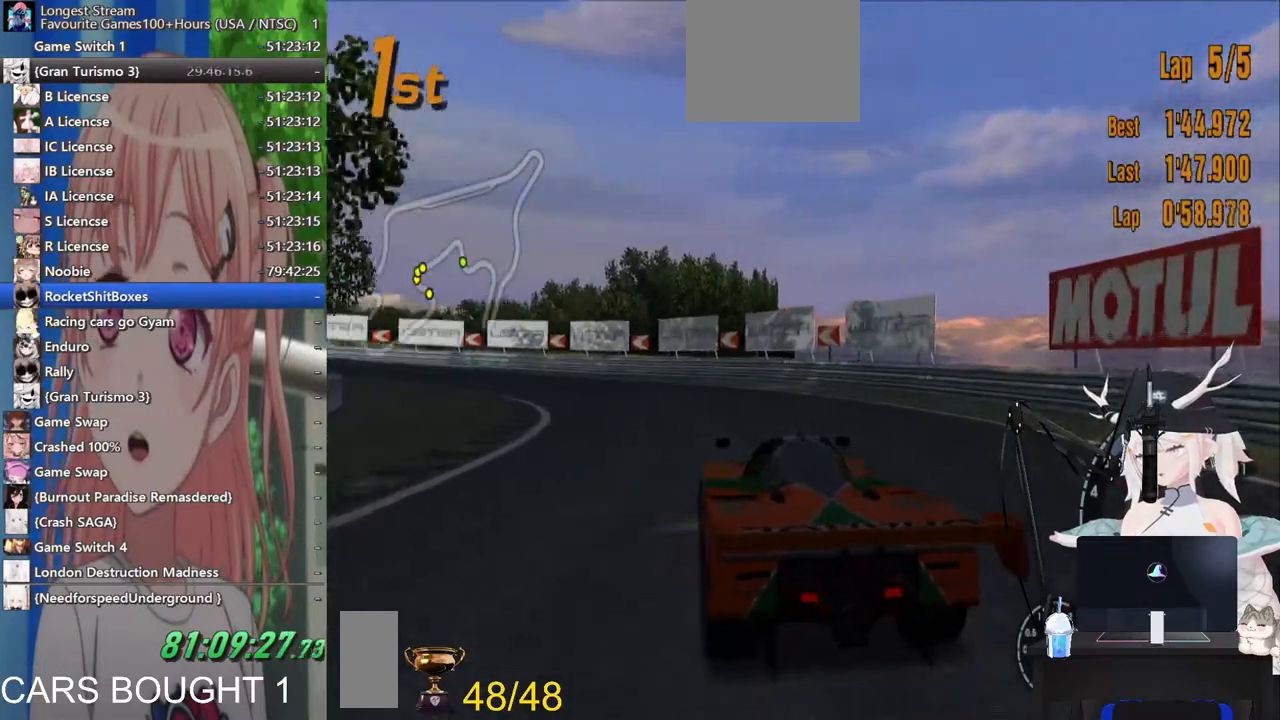
{"buttons": [], "left_stick": "left", "right_stick": "center", "events": []}
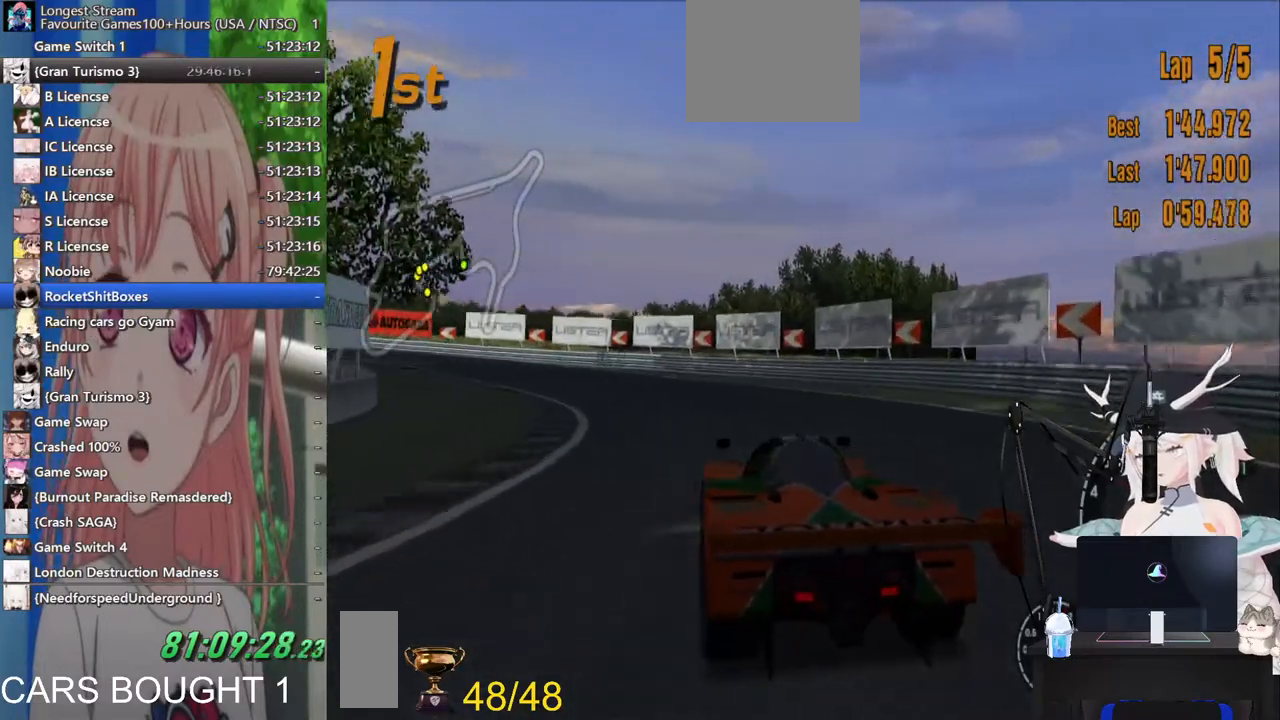
{"buttons": [], "left_stick": "left", "right_stick": "center", "events": []}
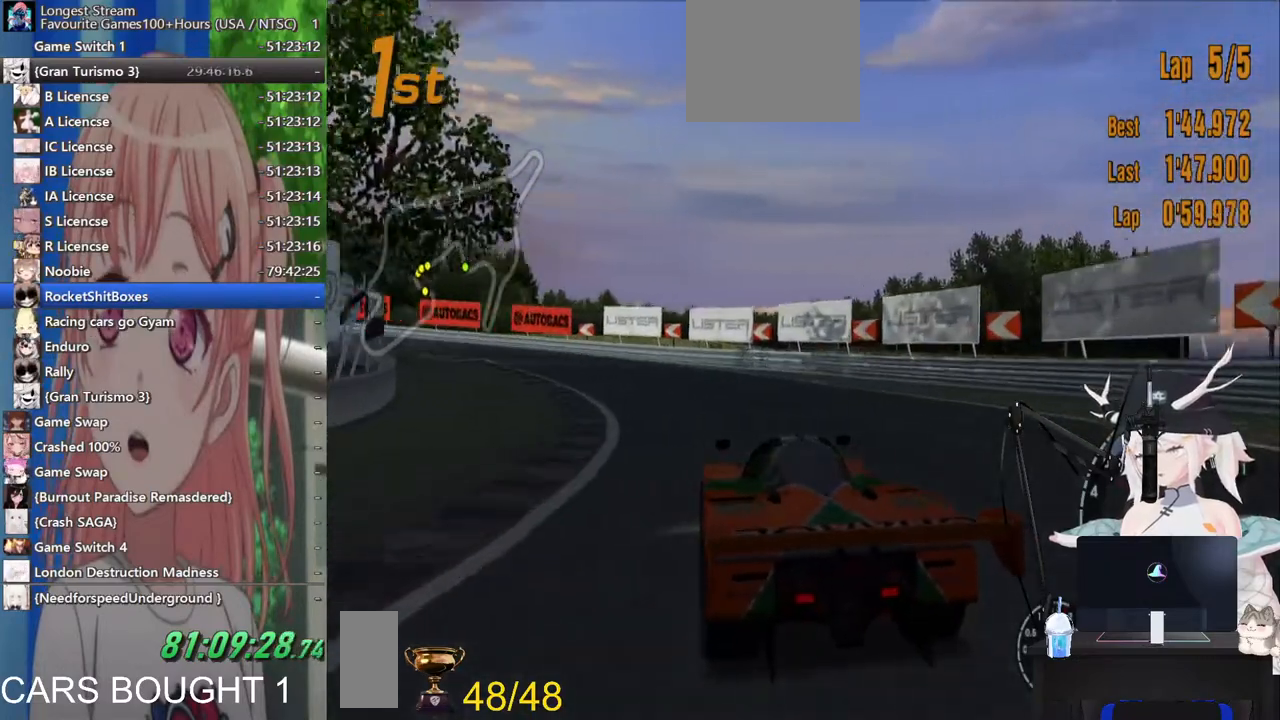
{"buttons": [], "left_stick": "left", "right_stick": "center", "events": []}
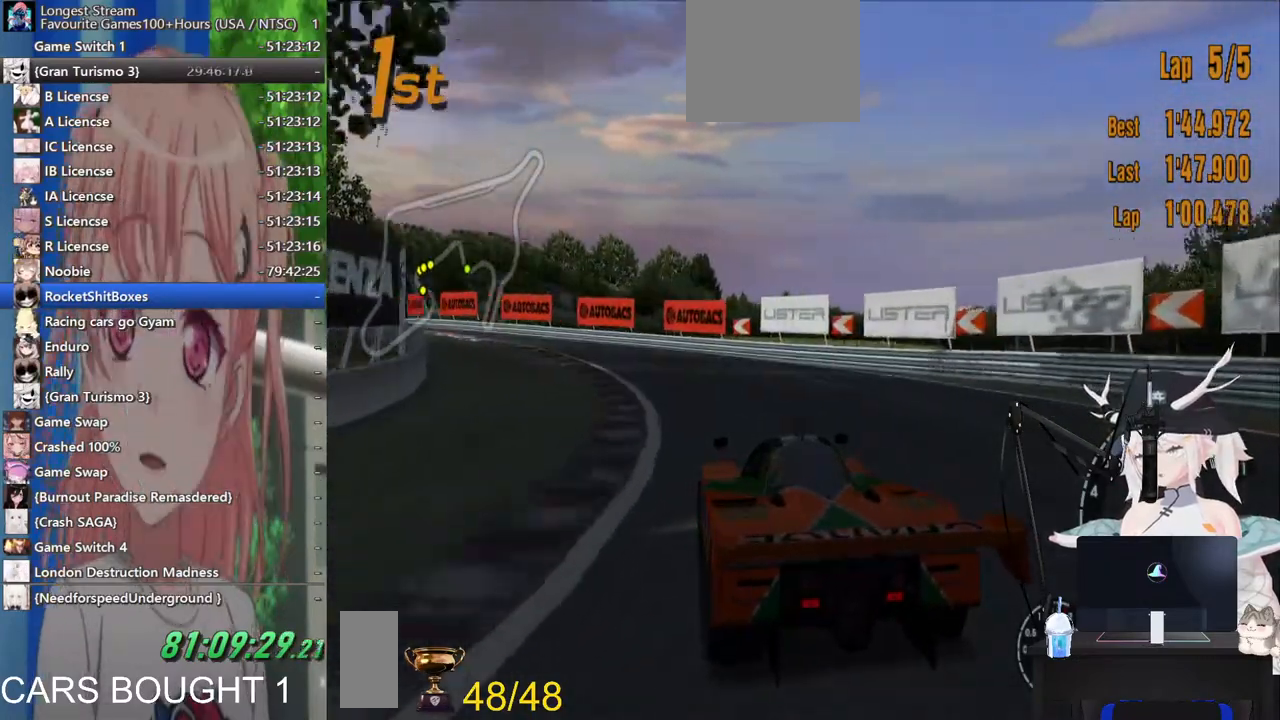
{"buttons": [], "left_stick": "left", "right_stick": "center", "events": []}
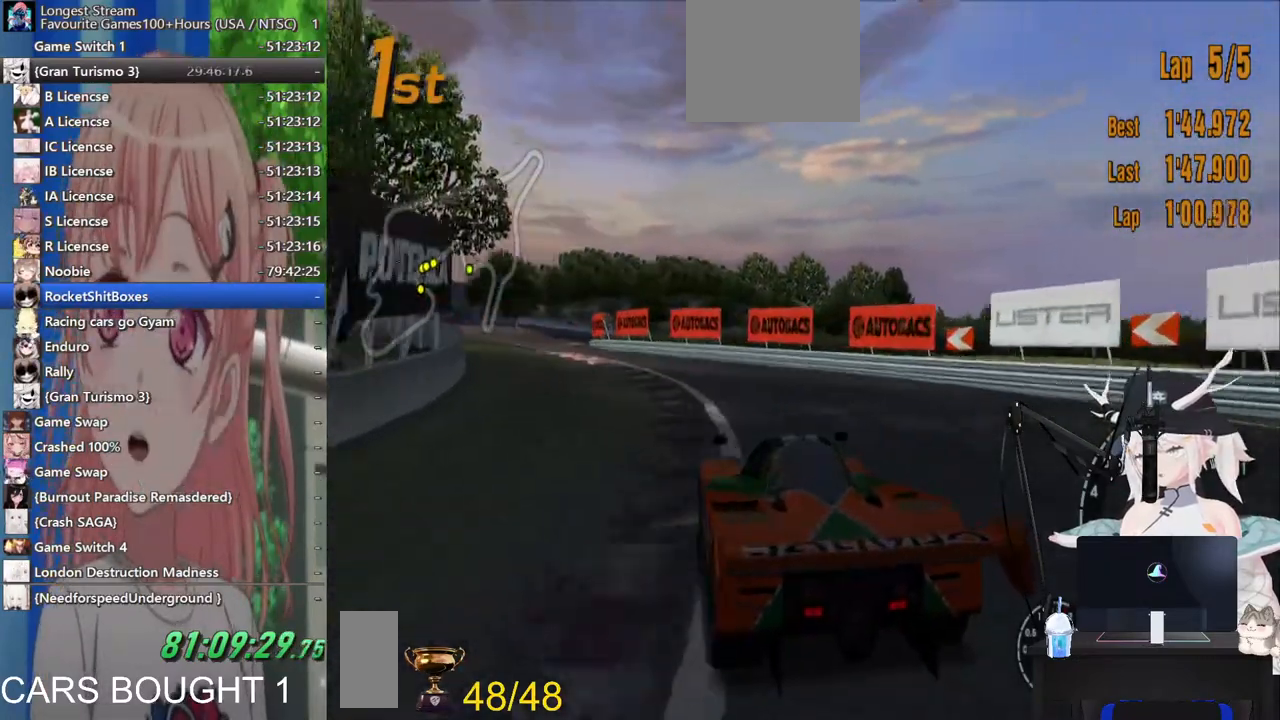
{"buttons": [], "left_stick": "center", "right_stick": "center", "events": [[317, "left_stick", "center"]]}
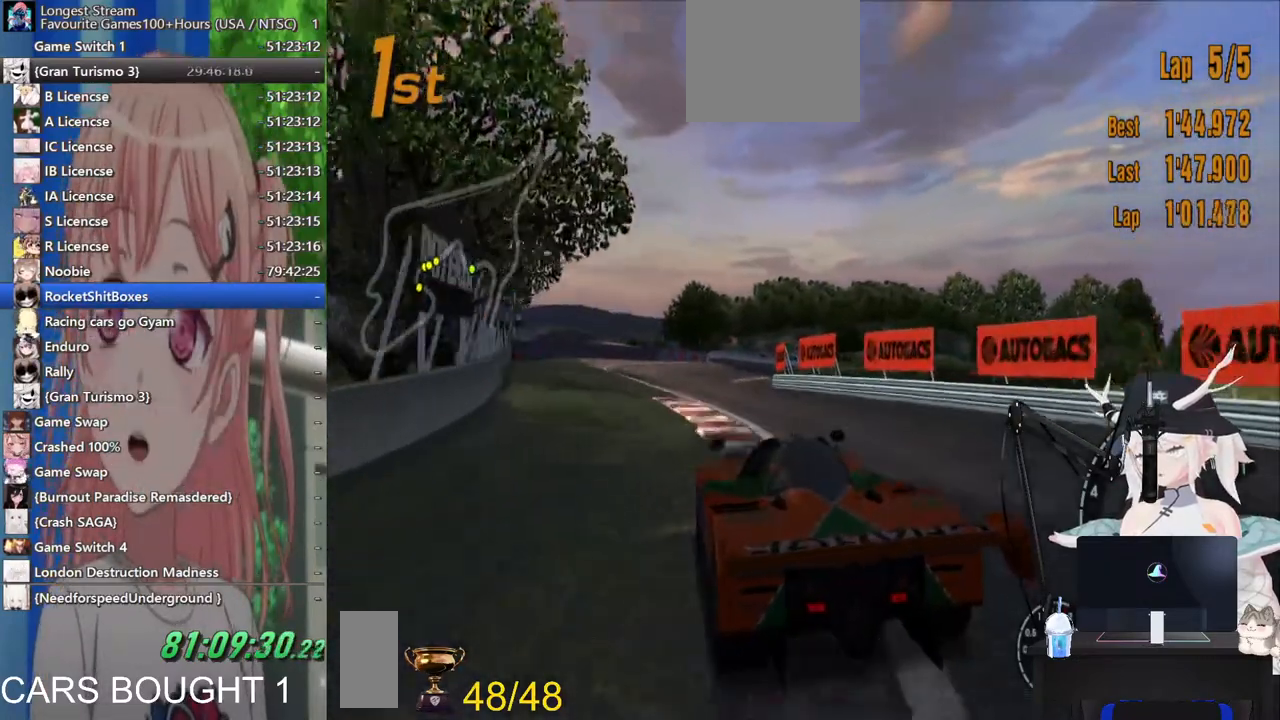
{"buttons": [], "left_stick": "center", "right_stick": "center", "events": [[183, "left_stick", "right"], [500, "left_stick", "center"]]}
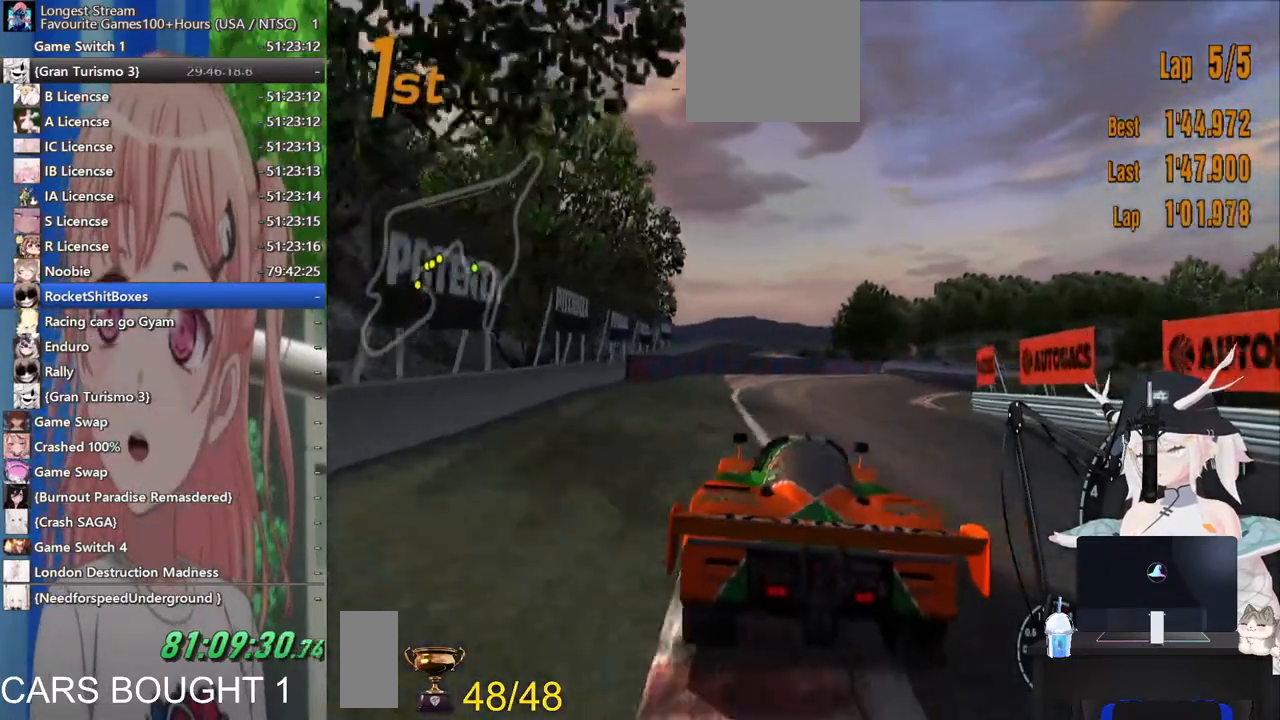
{"buttons": [], "left_stick": "center", "right_stick": "center", "events": []}
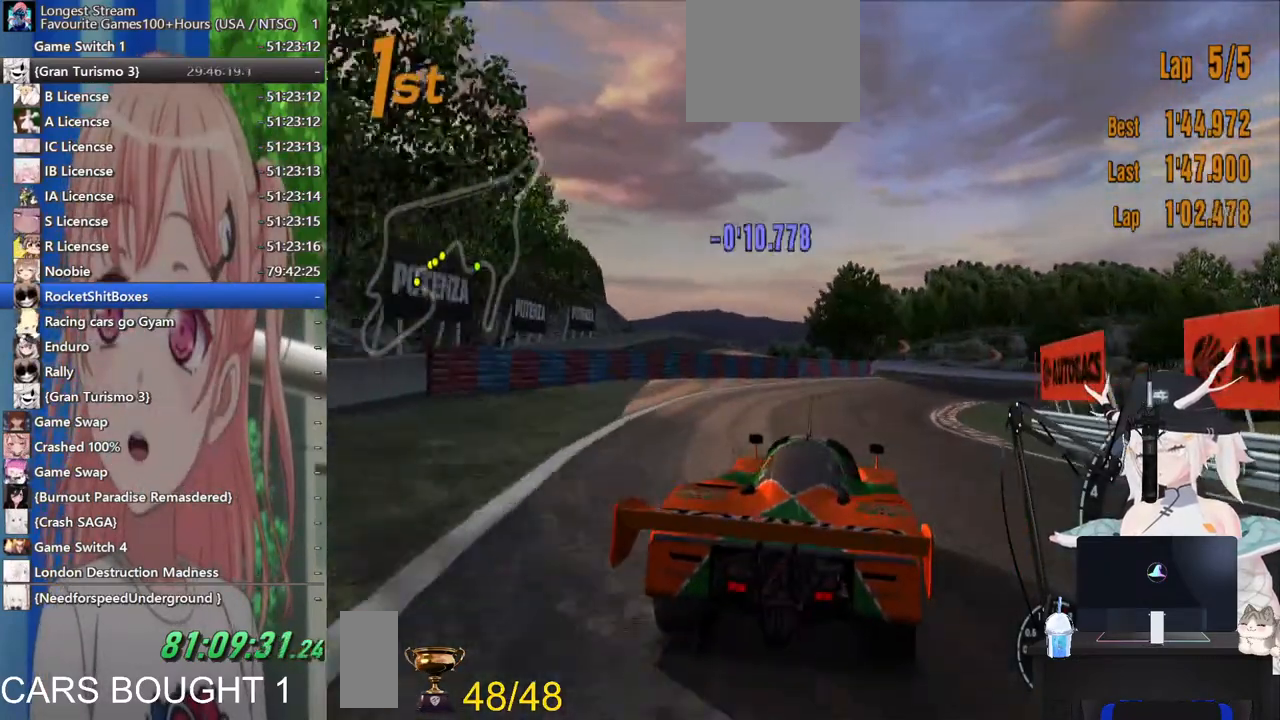
{"buttons": [], "left_stick": "right", "right_stick": "center", "events": [[183, "left_stick", "right"]]}
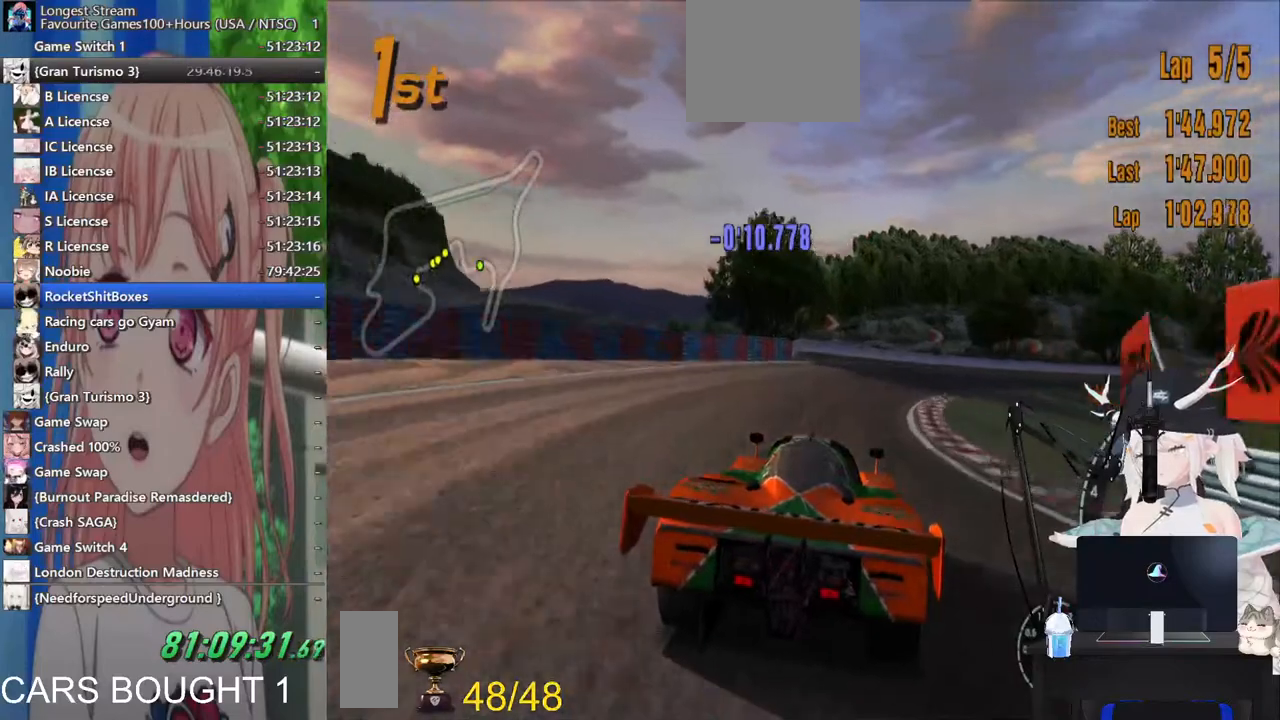
{"buttons": [], "left_stick": "right", "right_stick": "center", "events": []}
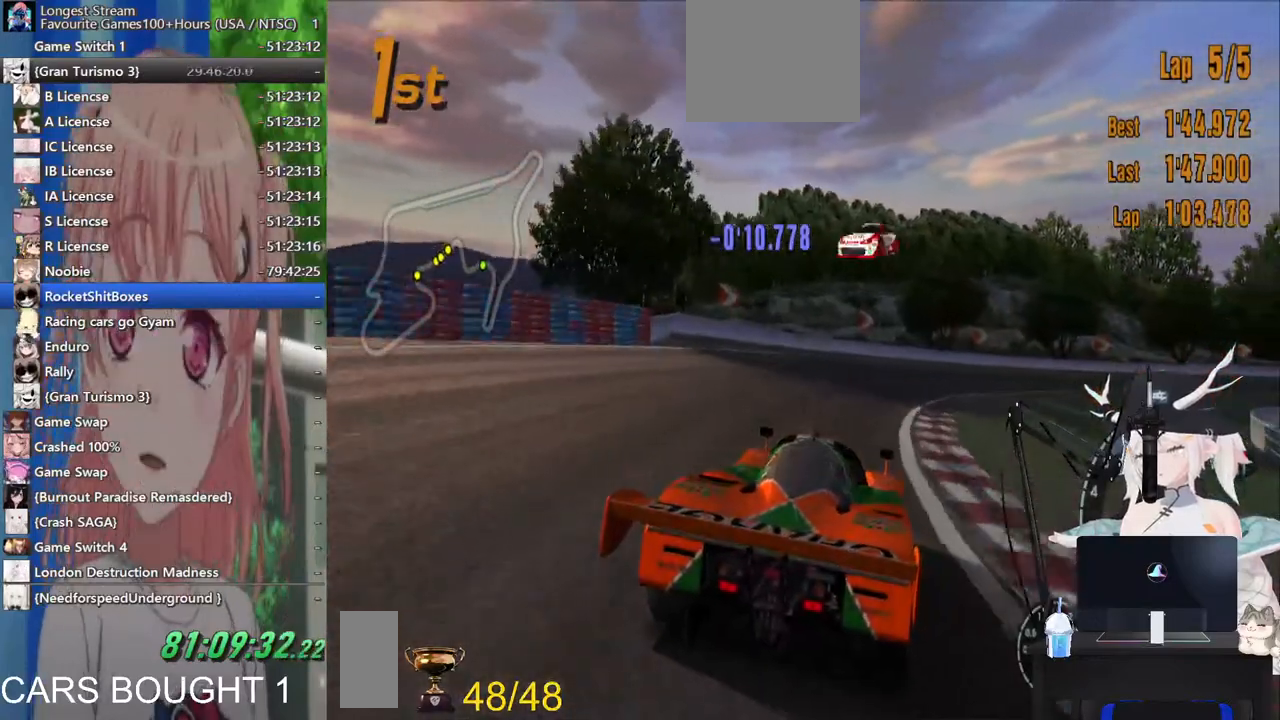
{"buttons": [], "left_stick": "right", "right_stick": "center", "events": []}
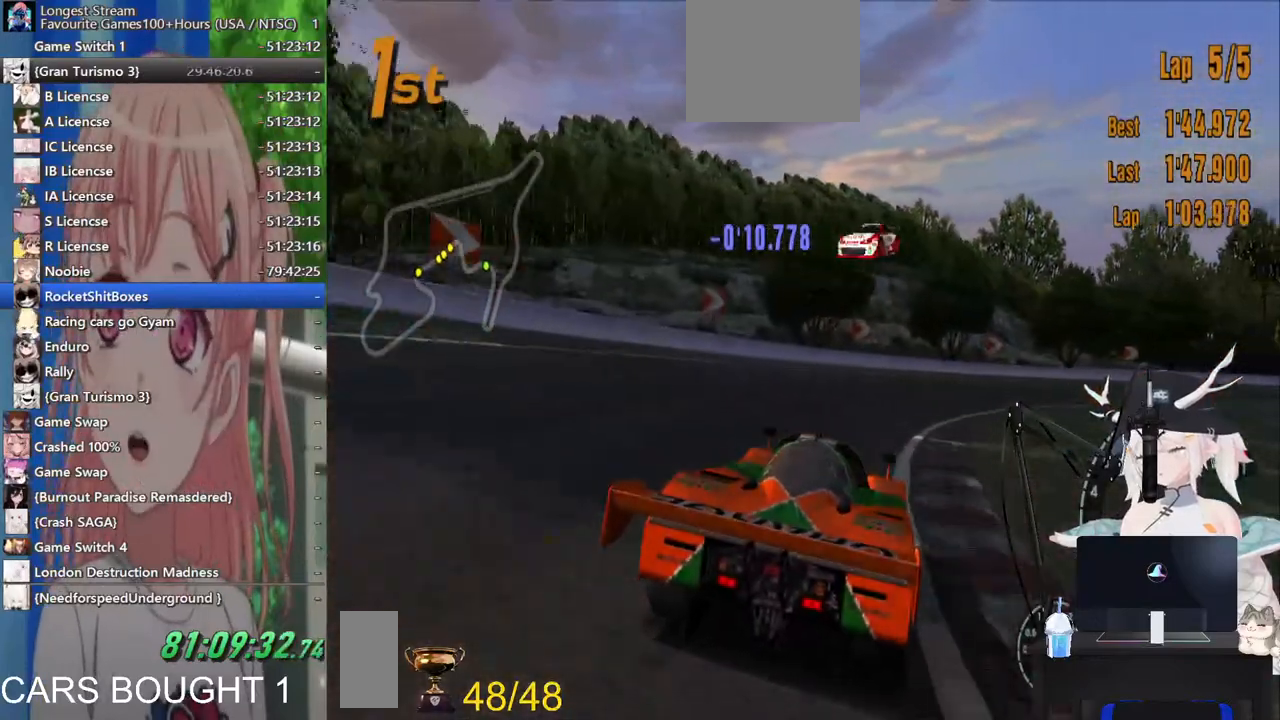
{"buttons": [], "left_stick": "right", "right_stick": "center", "events": []}
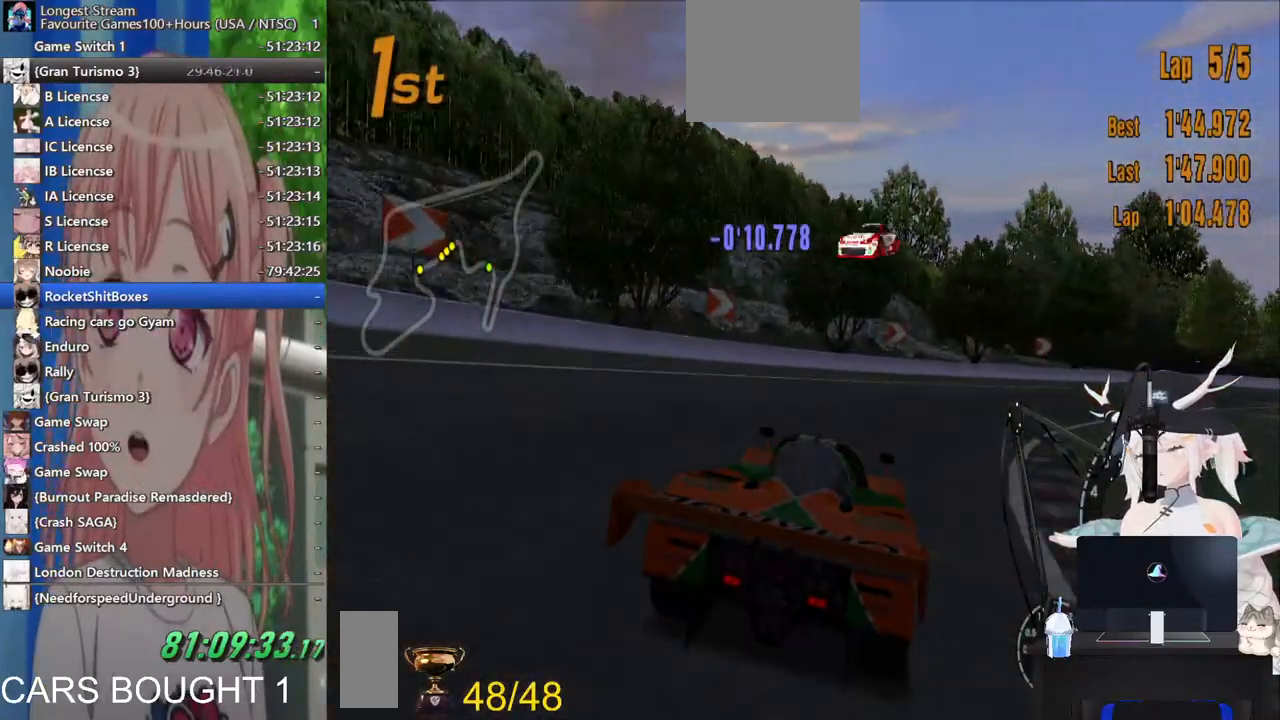
{"buttons": ["SQUARE"], "left_stick": "right", "right_stick": "center"}